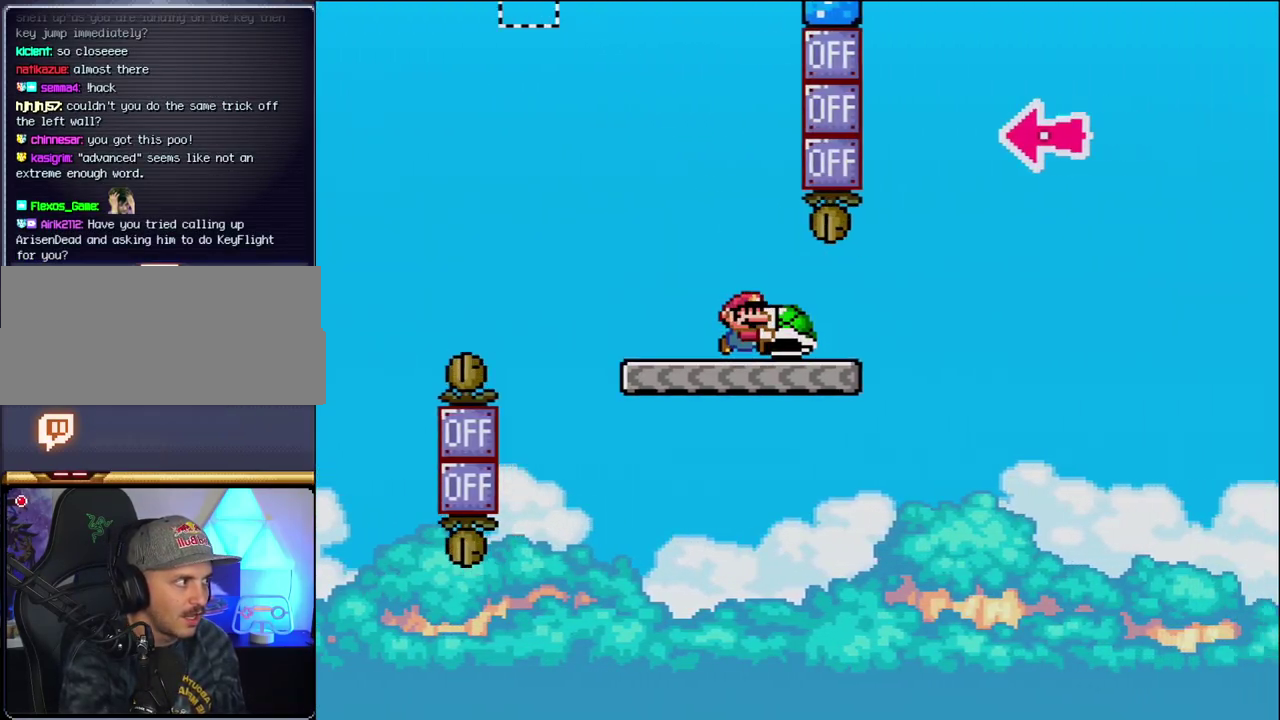
Gameplay with a controller (Nintendo layout); each line is a JSON object with the inputs held at the frame after it. "events" lists button and stick changes between this image and that frame as [ms after this image, input, new state], when the widget could be followed in between. Not read: L3 R3.
{"buttons": ["B", "Y", "DPAD_RIGHT"], "events": [[217, "B", "down"]]}
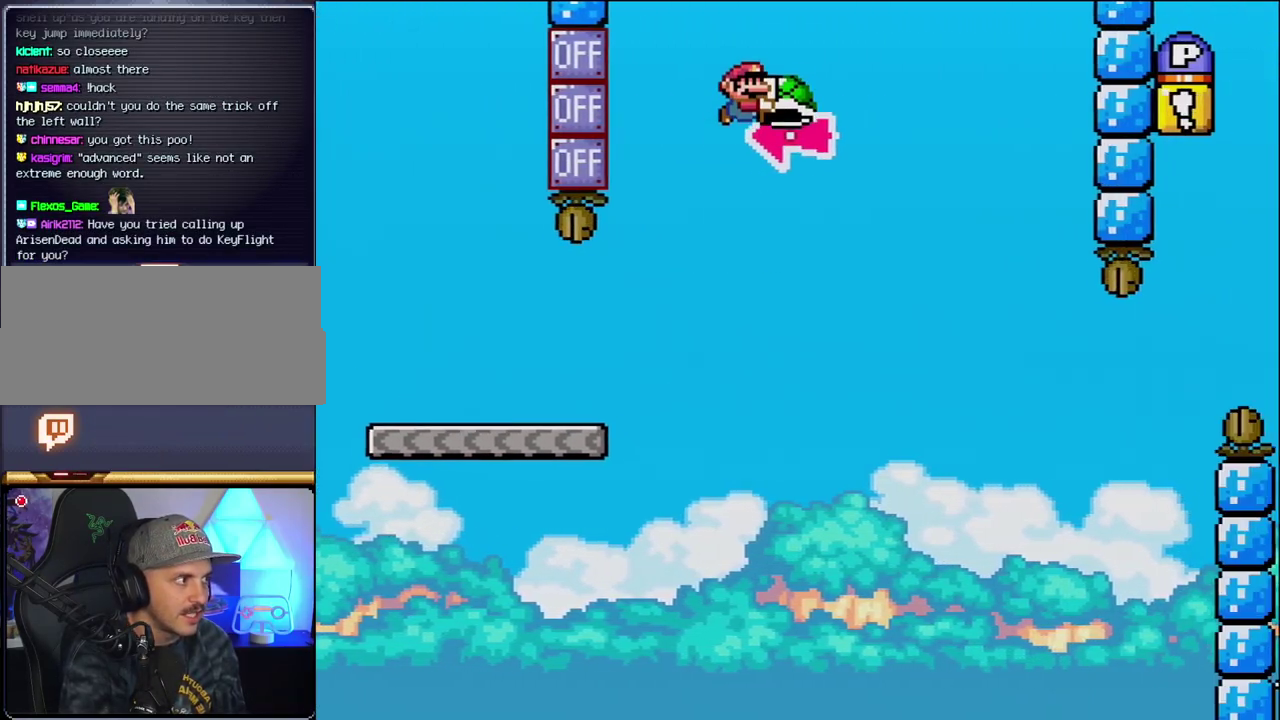
{"buttons": ["B", "Y", "DPAD_RIGHT"], "events": [[50, "DPAD_RIGHT", "up"], [83, "DPAD_LEFT", "down"], [150, "Y", "up"], [183, "DPAD_LEFT", "up"], [200, "DPAD_RIGHT", "down"], [300, "Y", "down"]]}
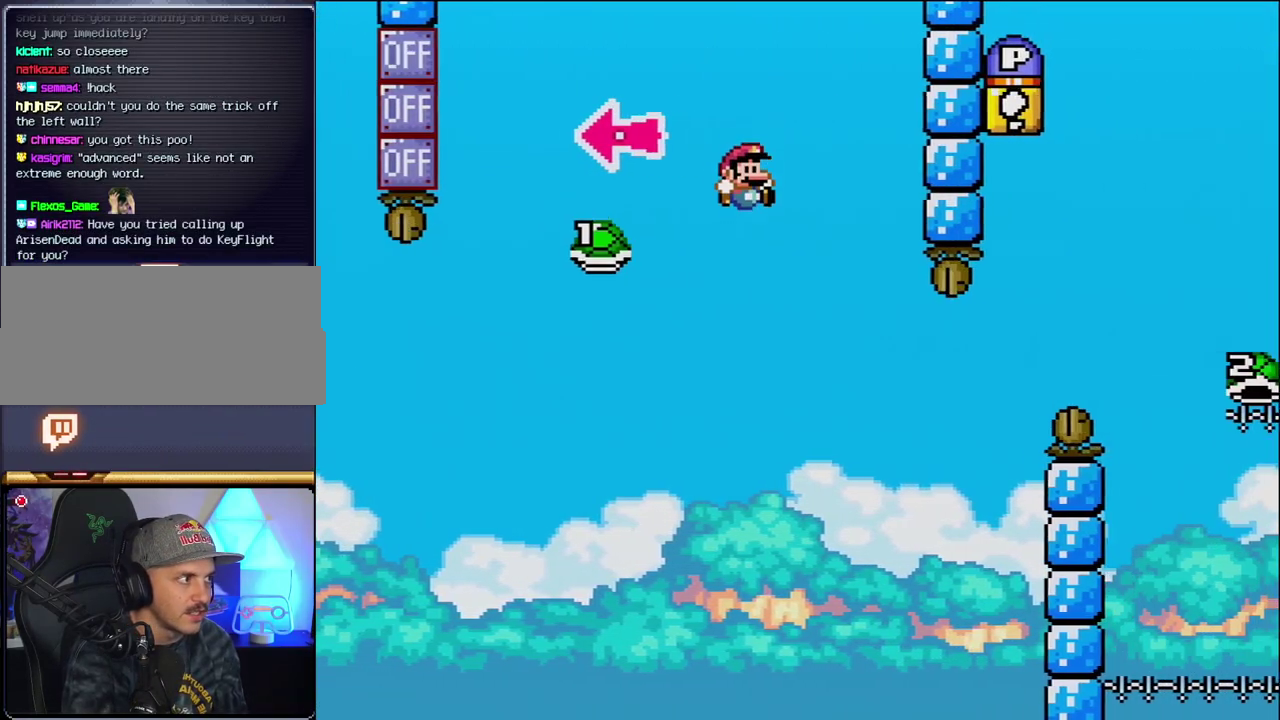
{"buttons": ["B", "Y", "DPAD_RIGHT"], "events": [[183, "B", "up"], [233, "DPAD_RIGHT", "up"], [300, "B", "down"], [300, "DPAD_LEFT", "down"], [367, "DPAD_LEFT", "up"], [367, "DPAD_RIGHT", "down"]]}
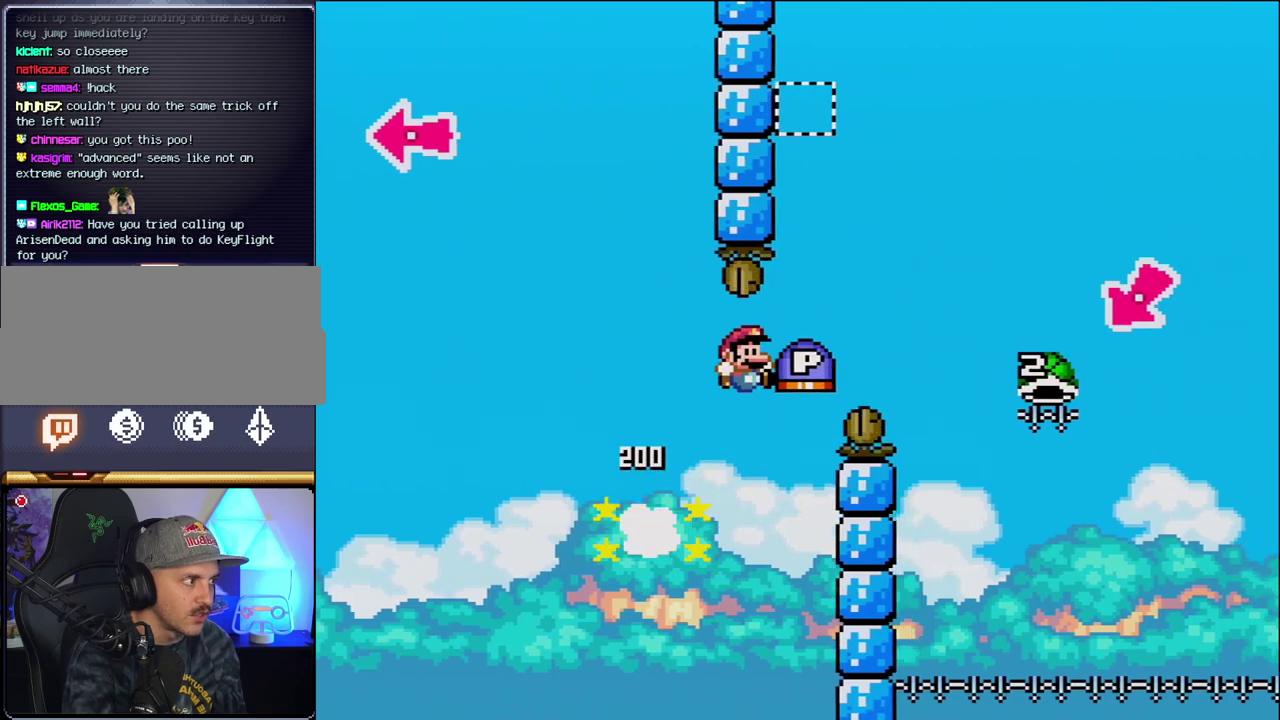
{"buttons": ["B", "Y", "DPAD_RIGHT"], "events": []}
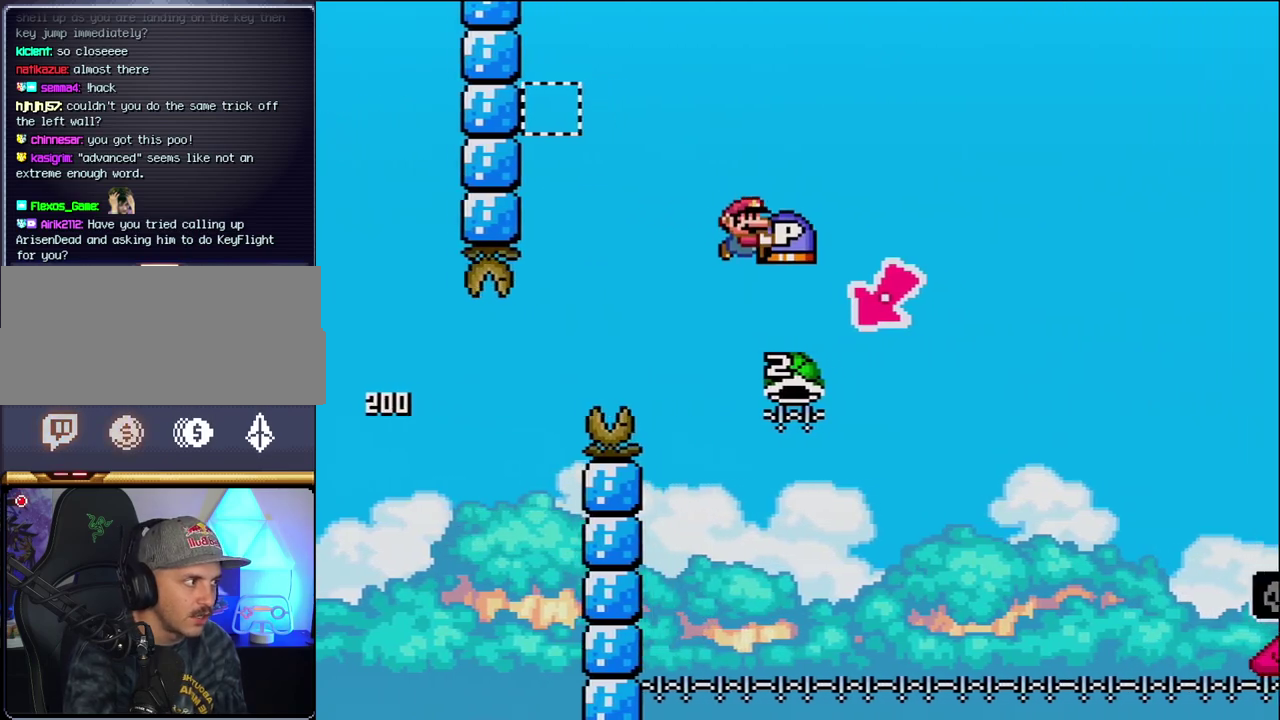
{"buttons": ["B", "Y", "DPAD_RIGHT"], "events": [[117, "DPAD_RIGHT", "up"], [150, "DPAD_LEFT", "down"], [367, "DPAD_LEFT", "up"], [433, "DPAD_RIGHT", "down"]]}
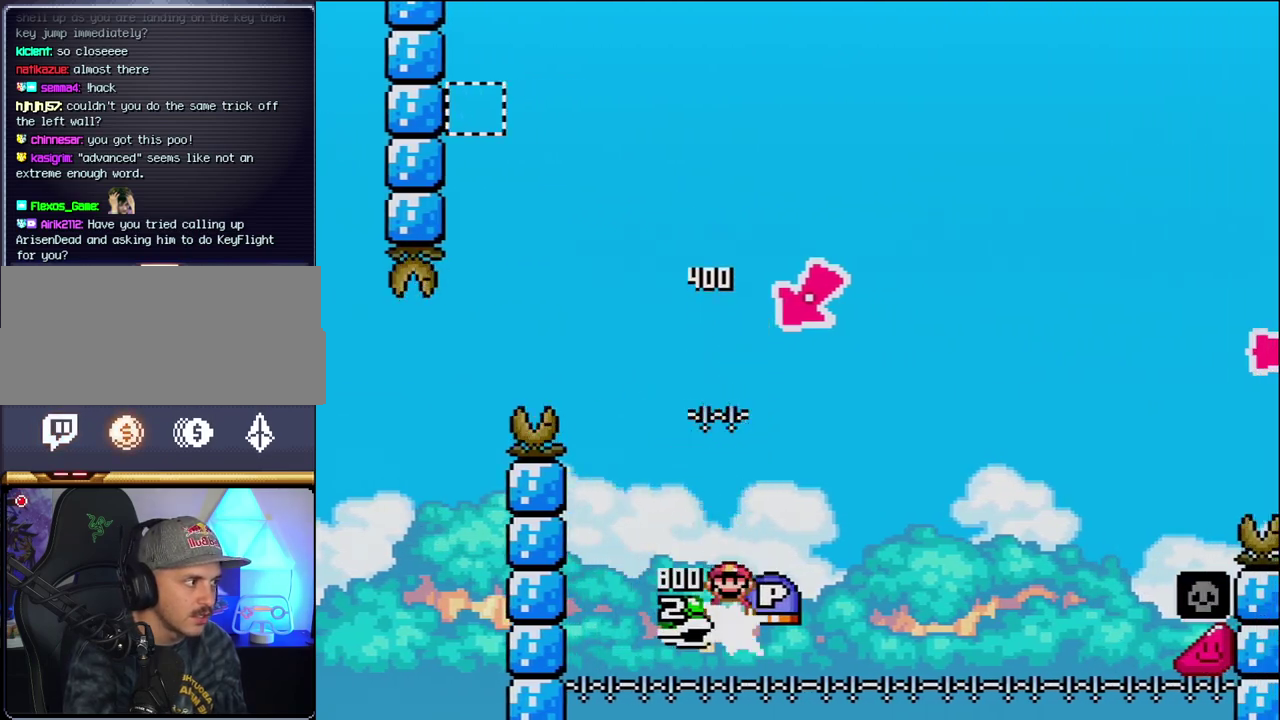
{"buttons": ["B", "Y", "DPAD_RIGHT"], "events": []}
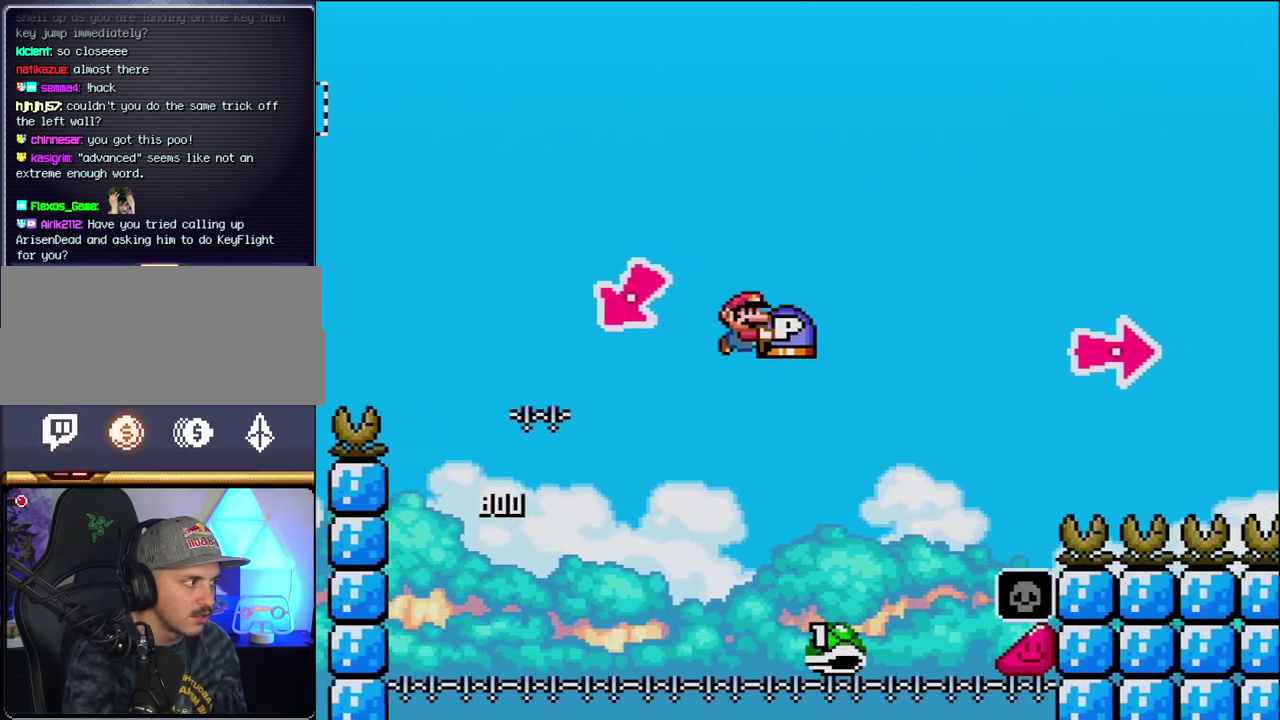
{"buttons": ["B", "Y", "DPAD_RIGHT"], "events": [[183, "B", "up"], [267, "B", "down"]]}
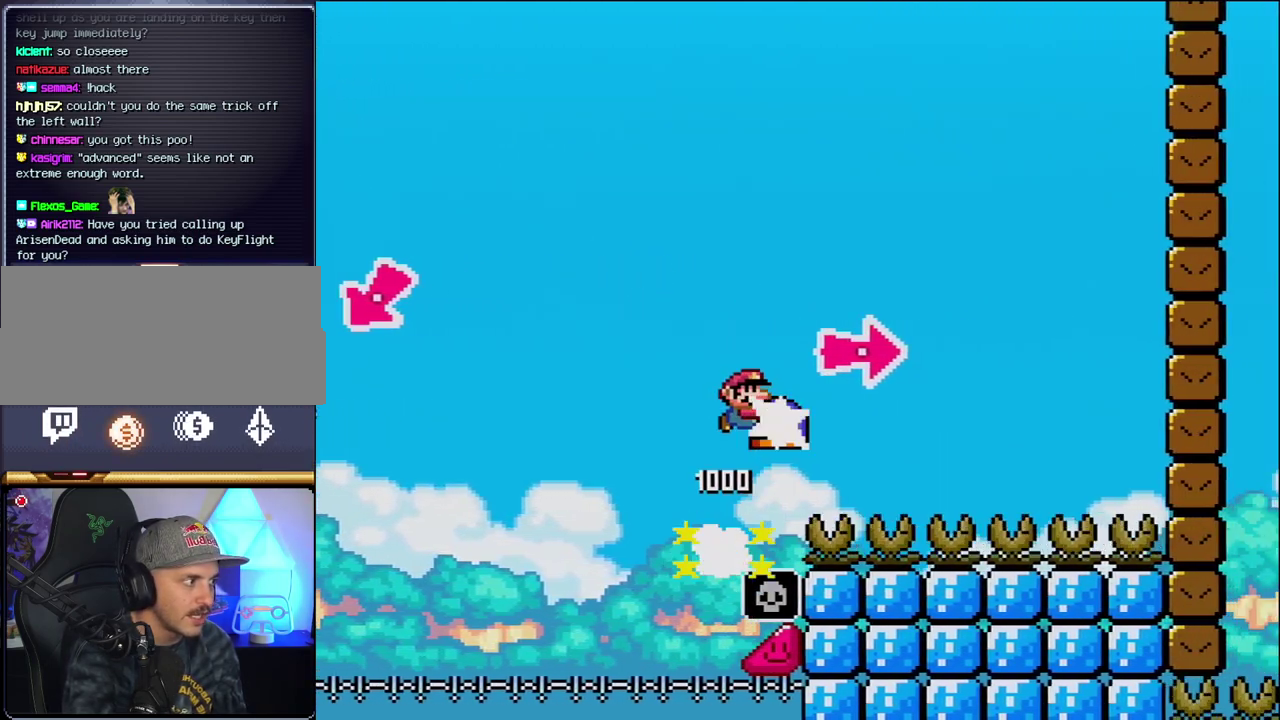
{"buttons": ["B", "Y", "DPAD_RIGHT"], "events": [[50, "Y", "up"], [167, "Y", "down"]]}
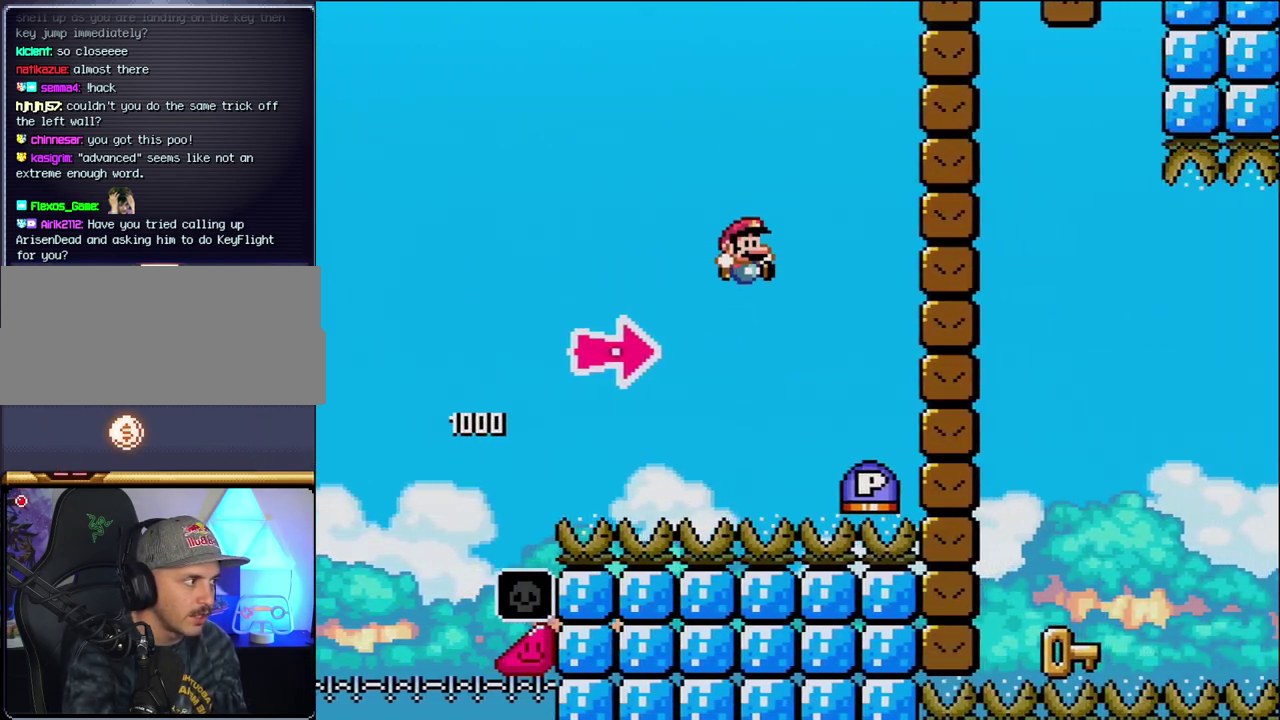
{"buttons": ["B", "Y", "DPAD_RIGHT"], "events": [[50, "B", "up"], [183, "B", "down"], [233, "Y", "up"], [417, "Y", "down"]]}
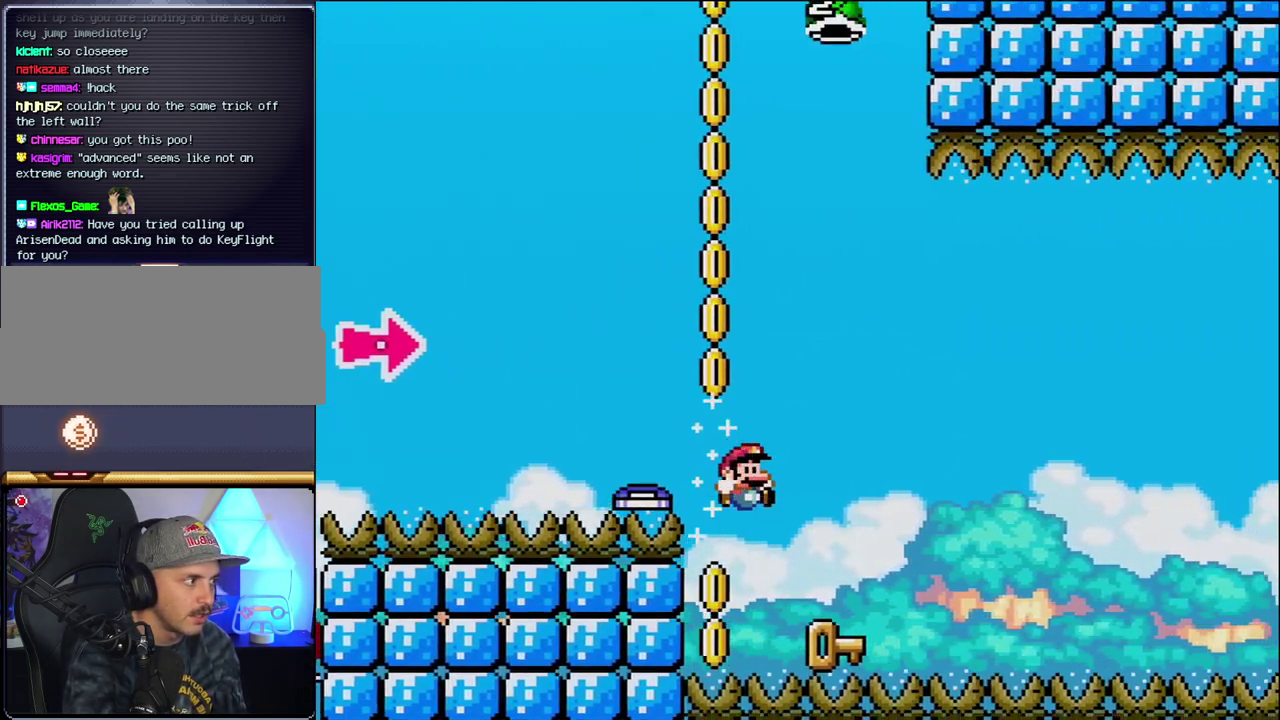
{"buttons": ["DPAD_RIGHT"], "events": [[83, "DPAD_RIGHT", "up"], [117, "DPAD_LEFT", "down"], [150, "B", "up"], [150, "Y", "up"], [367, "DPAD_LEFT", "up"], [450, "DPAD_RIGHT", "down"]]}
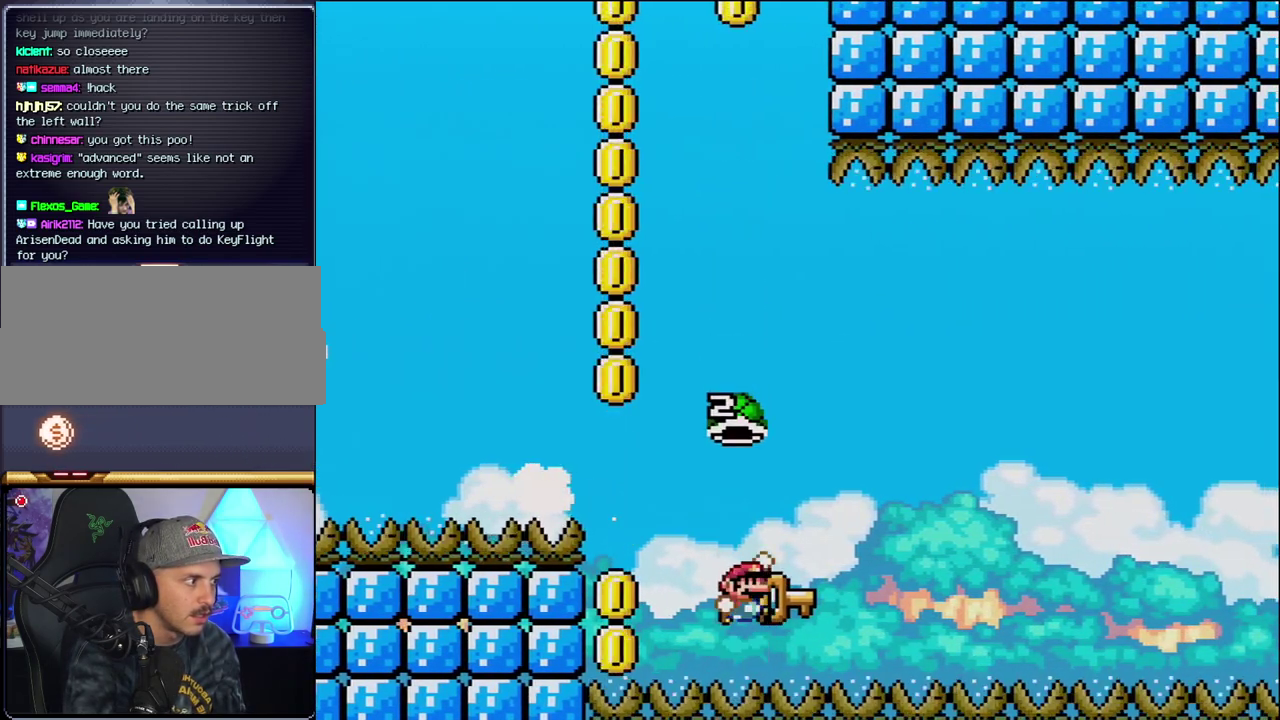
{"buttons": ["B", "Y", "DPAD_RIGHT"], "events": [[17, "B", "down"], [17, "Y", "down"], [117, "DPAD_RIGHT", "up"], [433, "DPAD_RIGHT", "down"]]}
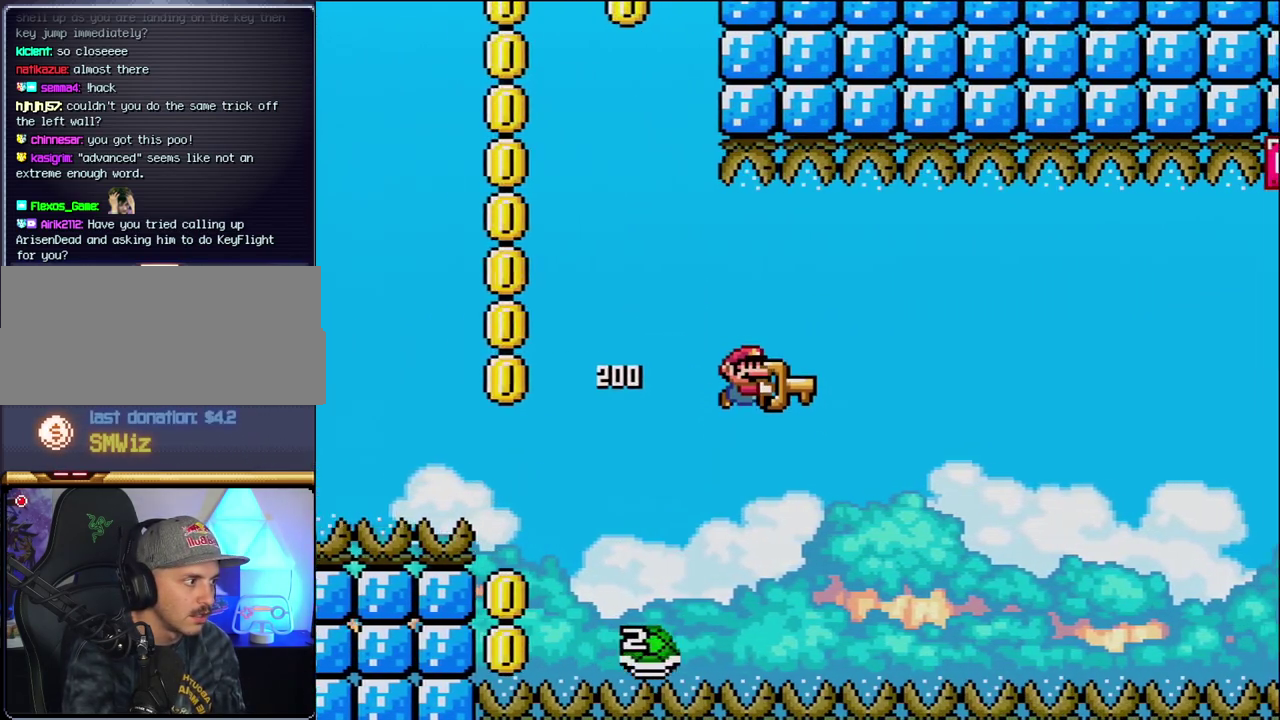
{"buttons": ["B", "Y", "DPAD_RIGHT"], "events": []}
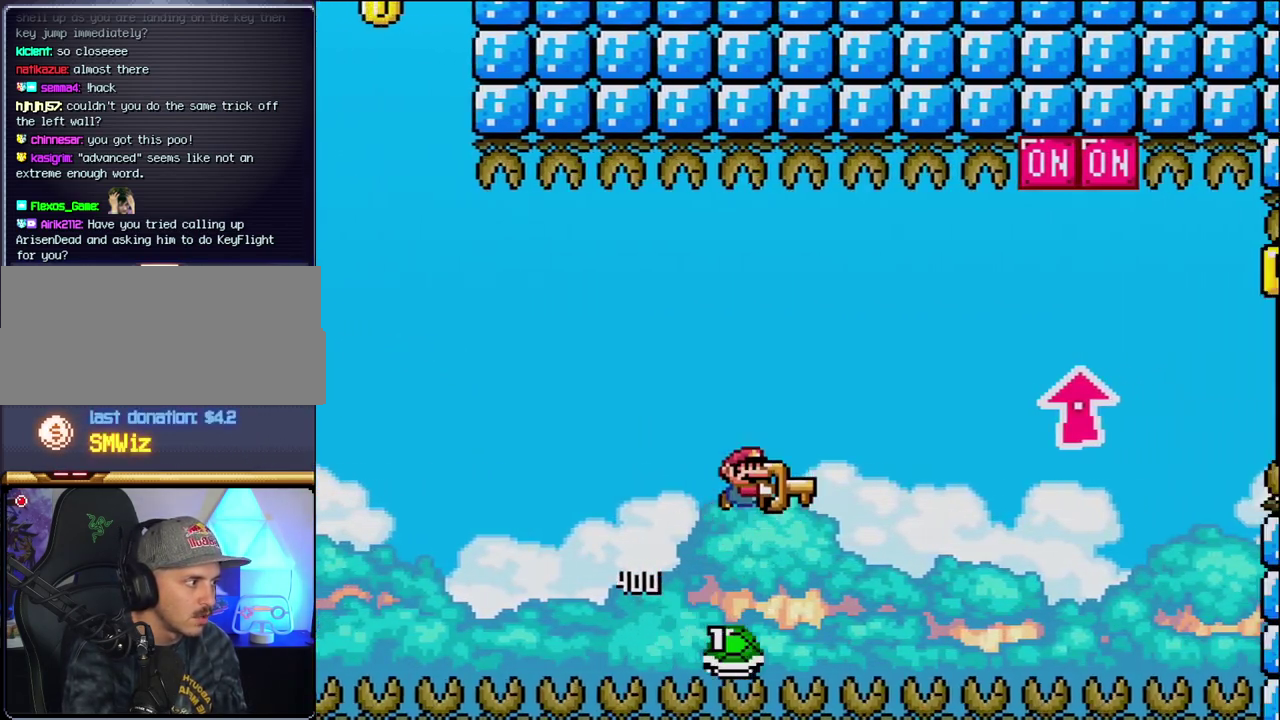
{"buttons": ["B", "Y", "DPAD_UP", "DPAD_RIGHT"], "events": [[50, "DPAD_UP", "down"]]}
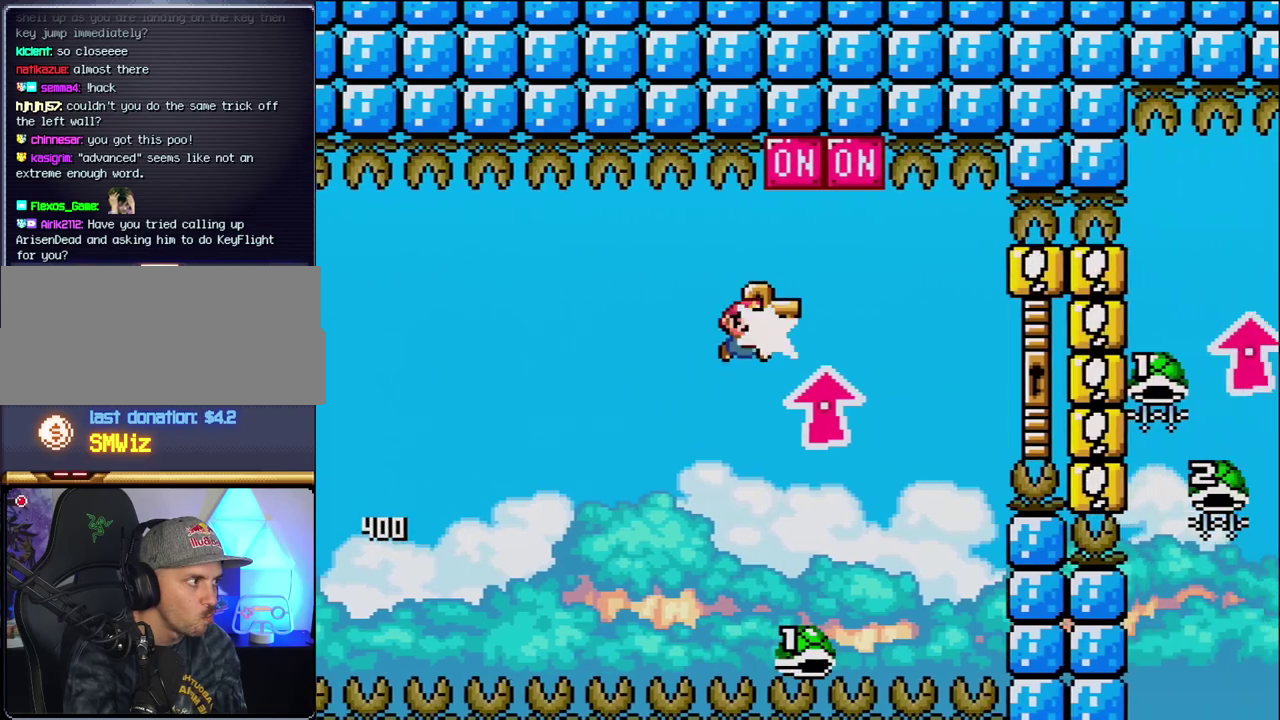
{"buttons": ["B", "Y", "DPAD_RIGHT"], "events": [[17, "Y", "up"], [150, "Y", "down"], [200, "DPAD_UP", "up"], [267, "DPAD_RIGHT", "up"], [300, "DPAD_LEFT", "down"], [400, "DPAD_LEFT", "up"], [433, "DPAD_RIGHT", "down"]]}
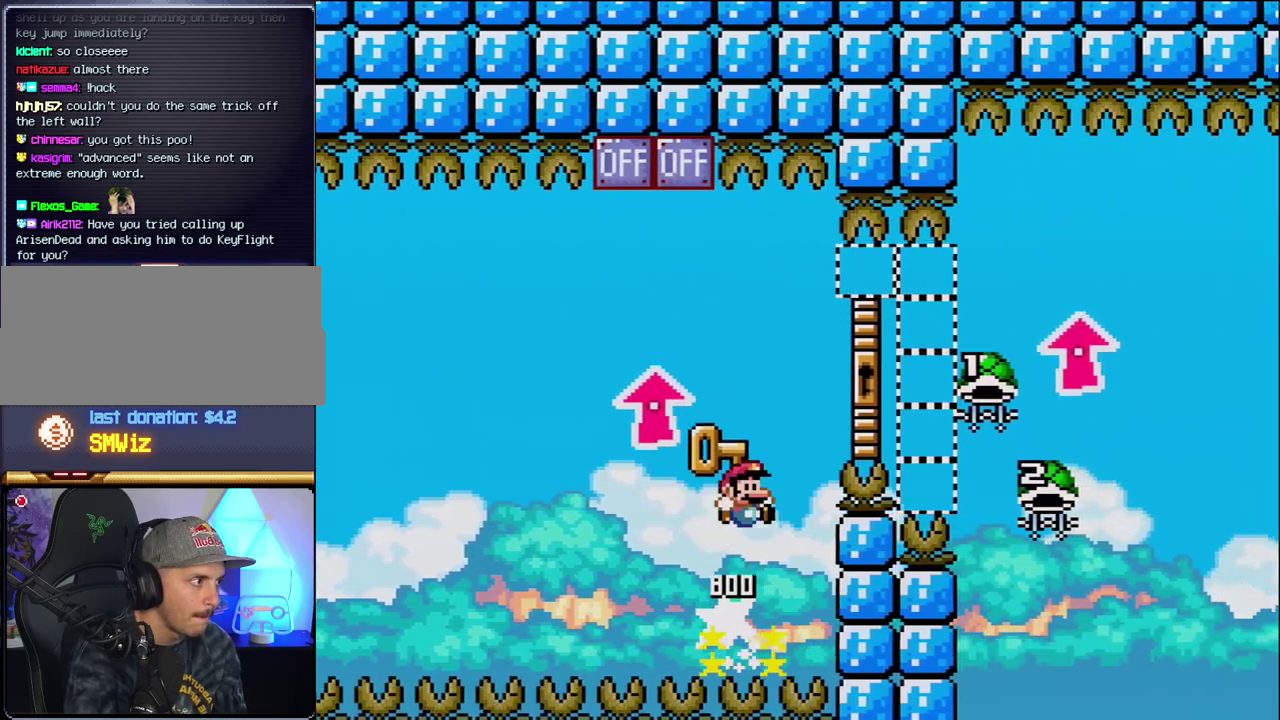
{"buttons": ["B", "Y", "DPAD_UP", "DPAD_RIGHT"], "events": [[17, "DPAD_UP", "down"]]}
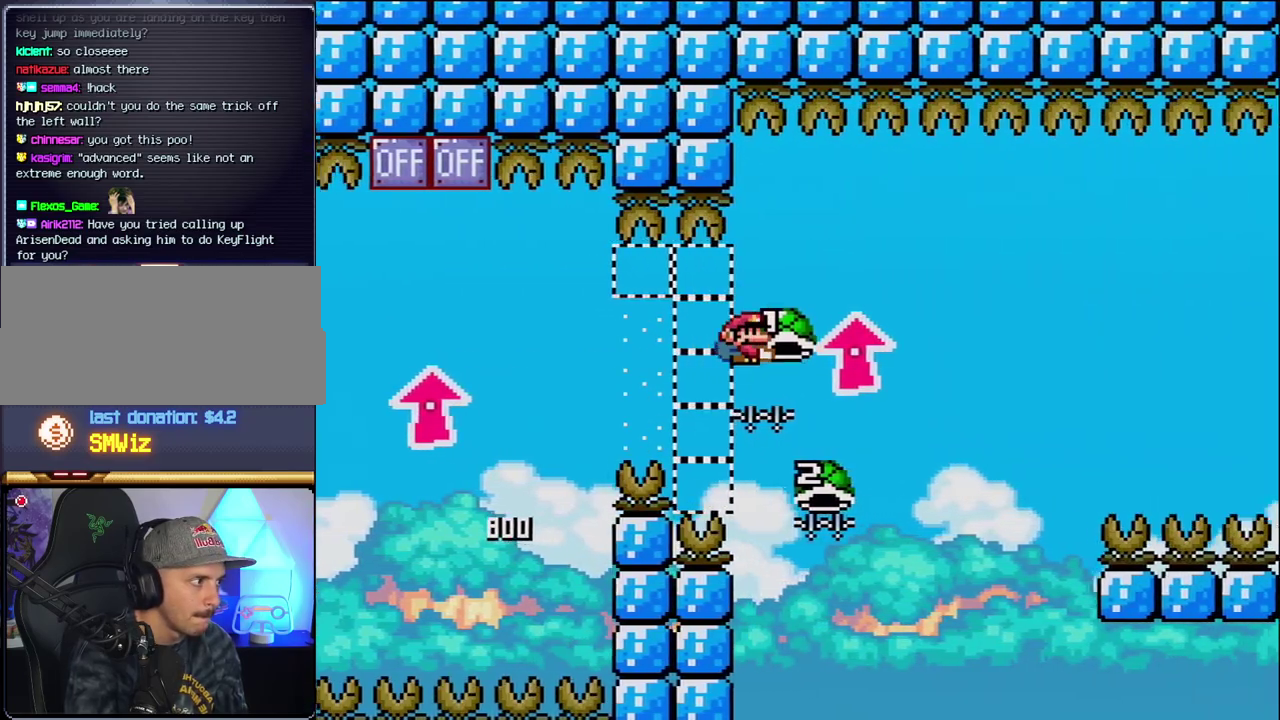
{"buttons": ["B", "Y", "DPAD_RIGHT"], "events": [[117, "Y", "up"], [183, "DPAD_LEFT", "down"], [183, "DPAD_RIGHT", "up"], [183, "DPAD_UP", "up"], [367, "DPAD_LEFT", "up"], [367, "DPAD_RIGHT", "down"], [367, "Y", "down"]]}
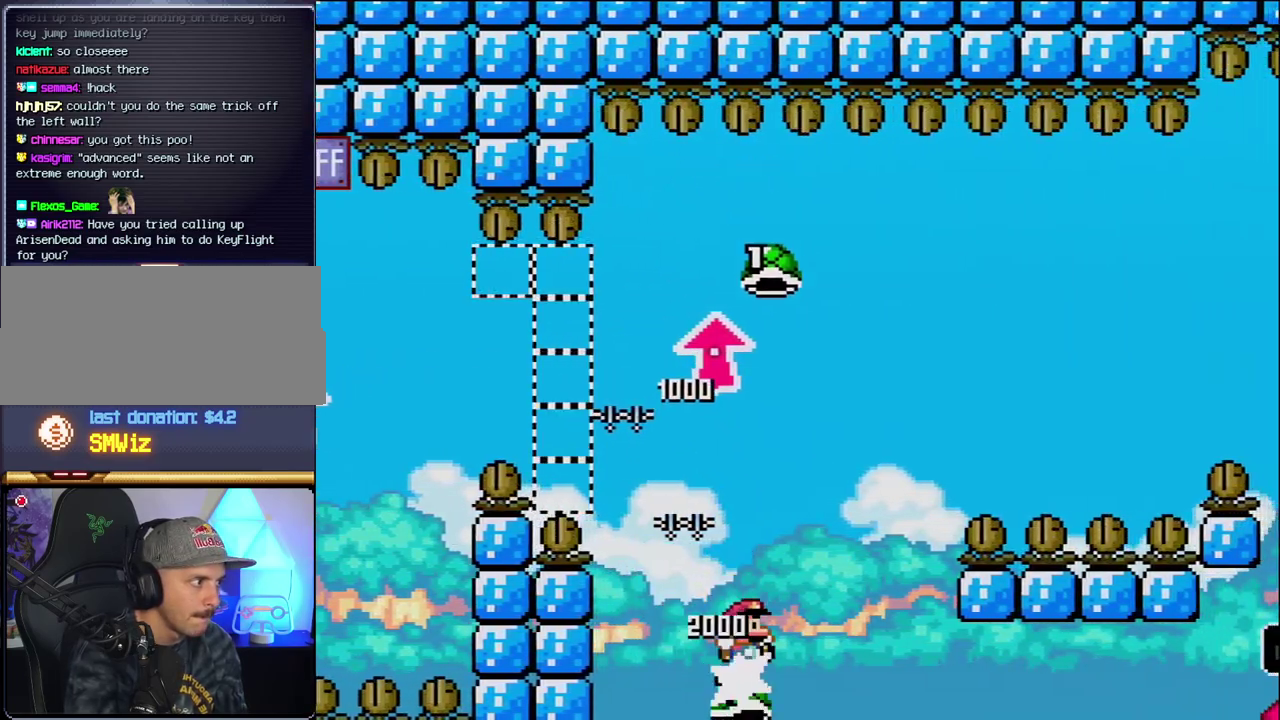
{"buttons": ["B", "Y", "DPAD_RIGHT"], "events": [[367, "Y", "up"], [483, "Y", "down"]]}
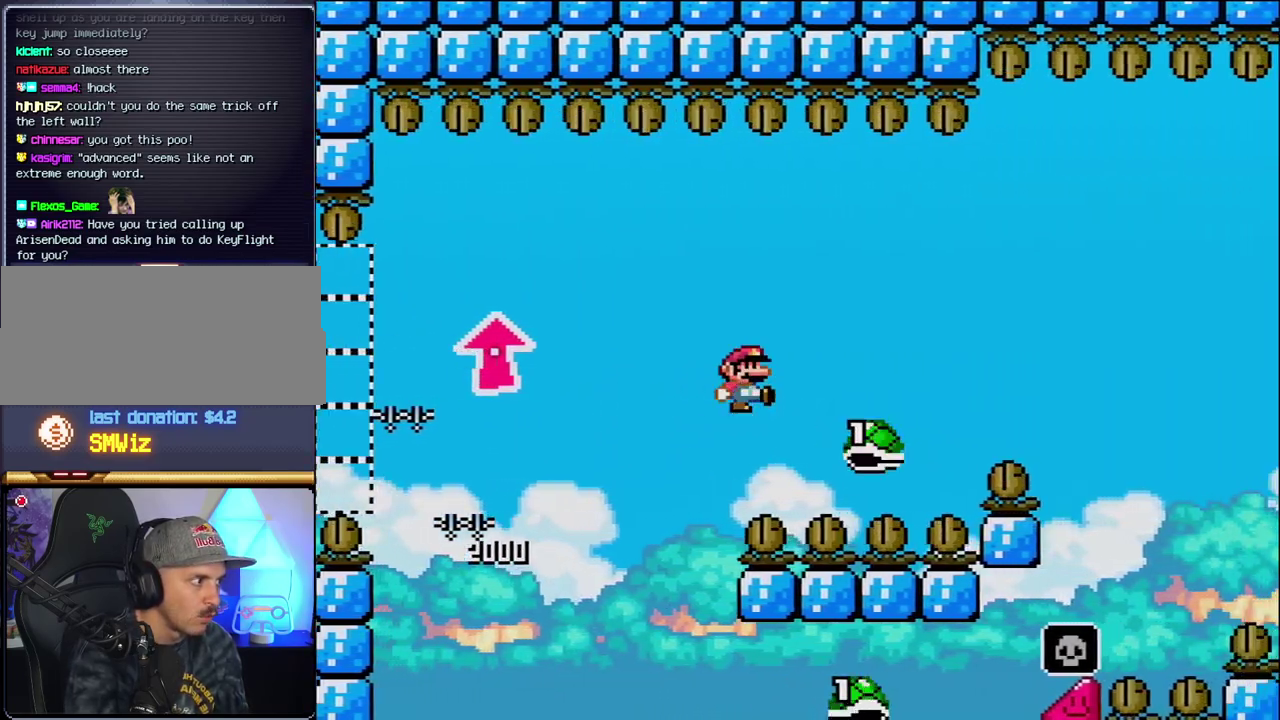
{"buttons": ["B", "Y", "DPAD_RIGHT"], "events": []}
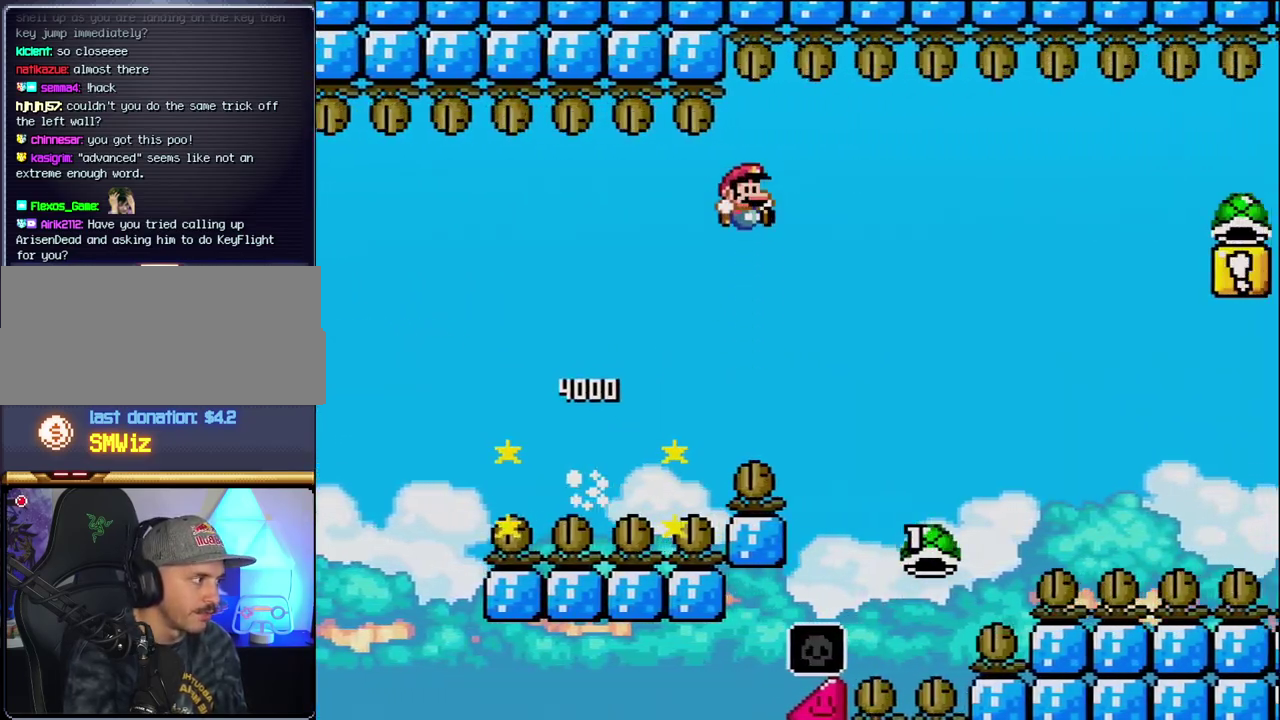
{"buttons": ["B", "Y", "DPAD_RIGHT"], "events": []}
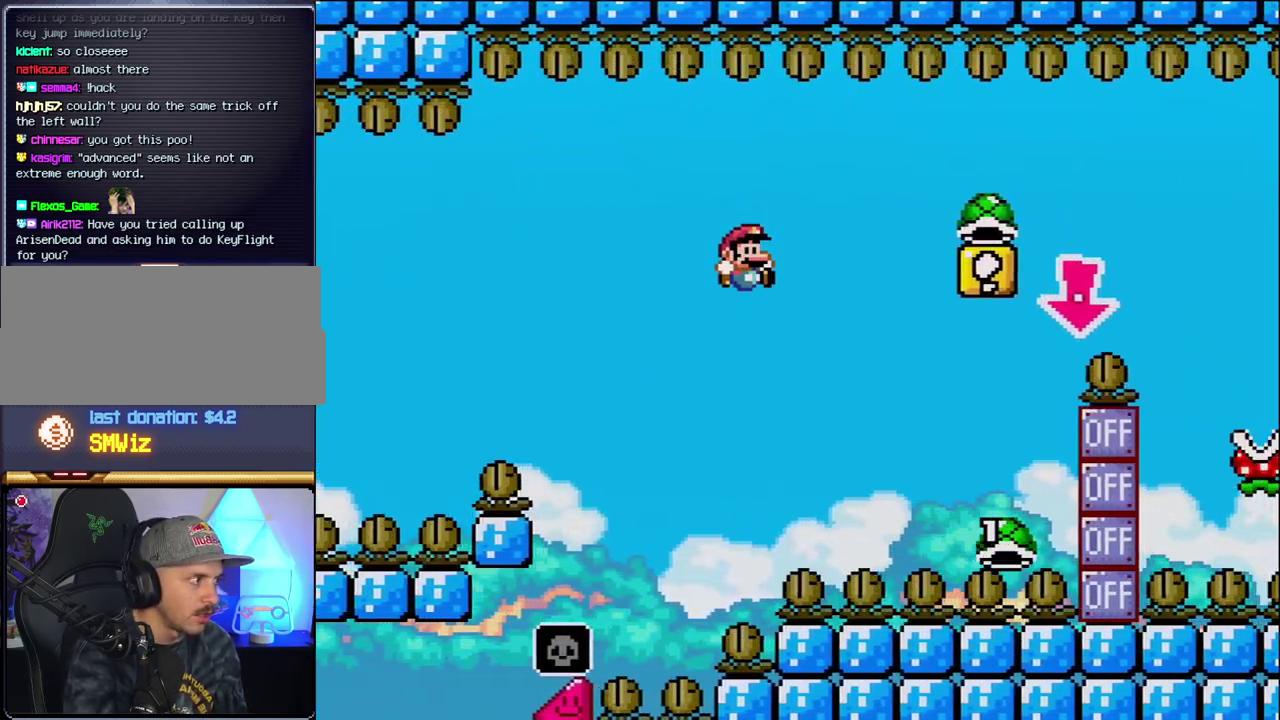
{"buttons": ["B", "Y", "DPAD_RIGHT"], "events": []}
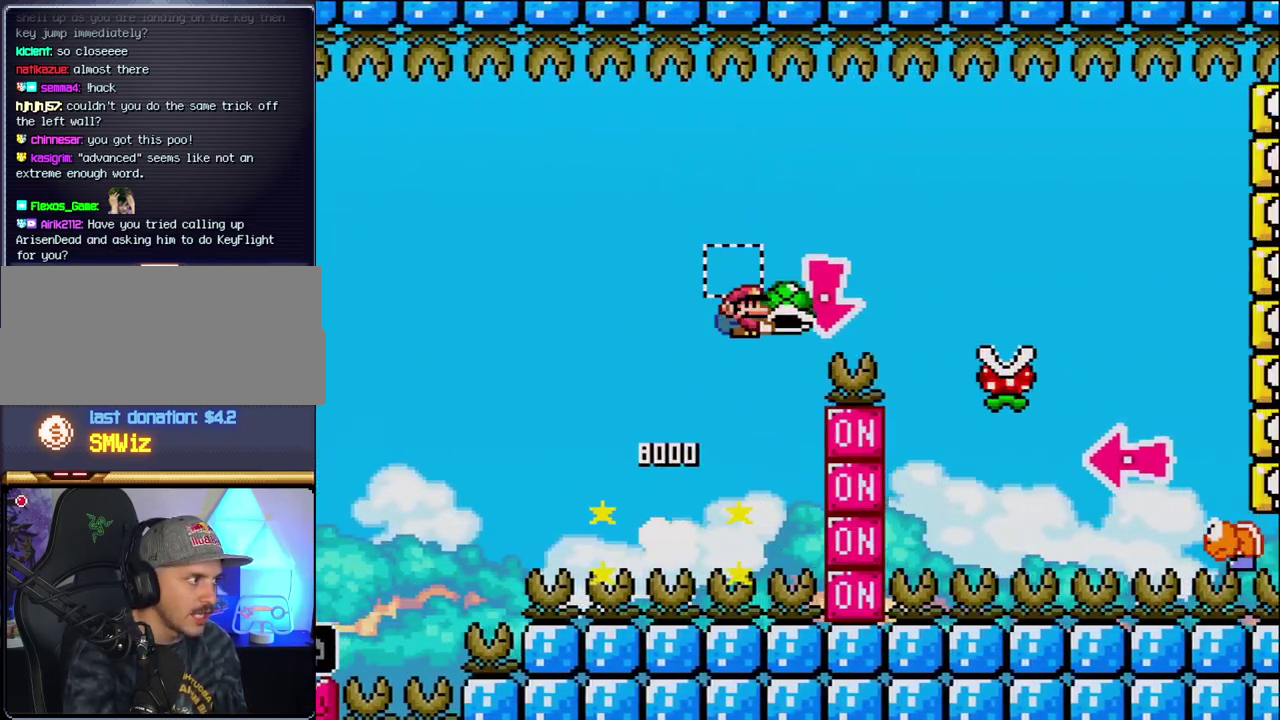
{"buttons": ["B", "Y", "DPAD_RIGHT"], "events": [[17, "DPAD_DOWN", "down"], [50, "DPAD_RIGHT", "up"], [150, "Y", "up"], [167, "DPAD_RIGHT", "down"], [200, "DPAD_DOWN", "up"], [267, "Y", "down"], [333, "B", "up"], [450, "B", "down"]]}
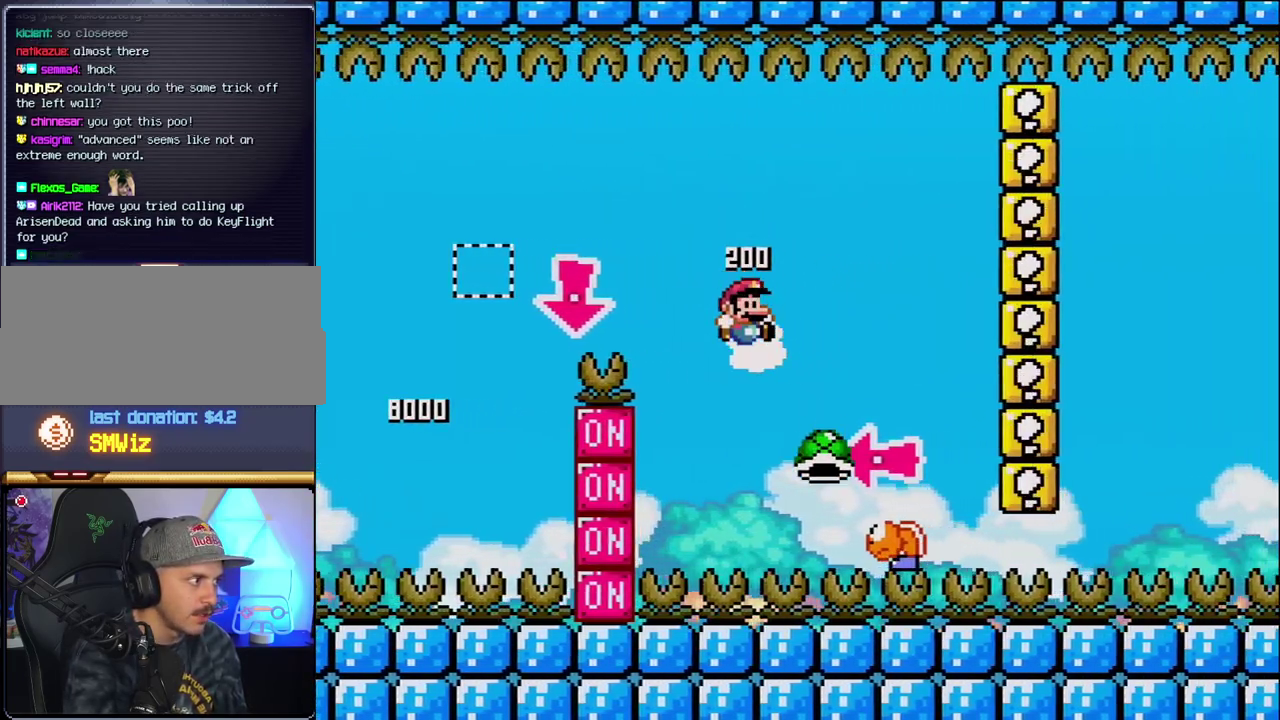
{"buttons": ["B", "Y"], "events": [[267, "DPAD_LEFT", "down"], [267, "DPAD_RIGHT", "up"], [367, "Y", "up"], [433, "DPAD_LEFT", "up"], [483, "Y", "down"]]}
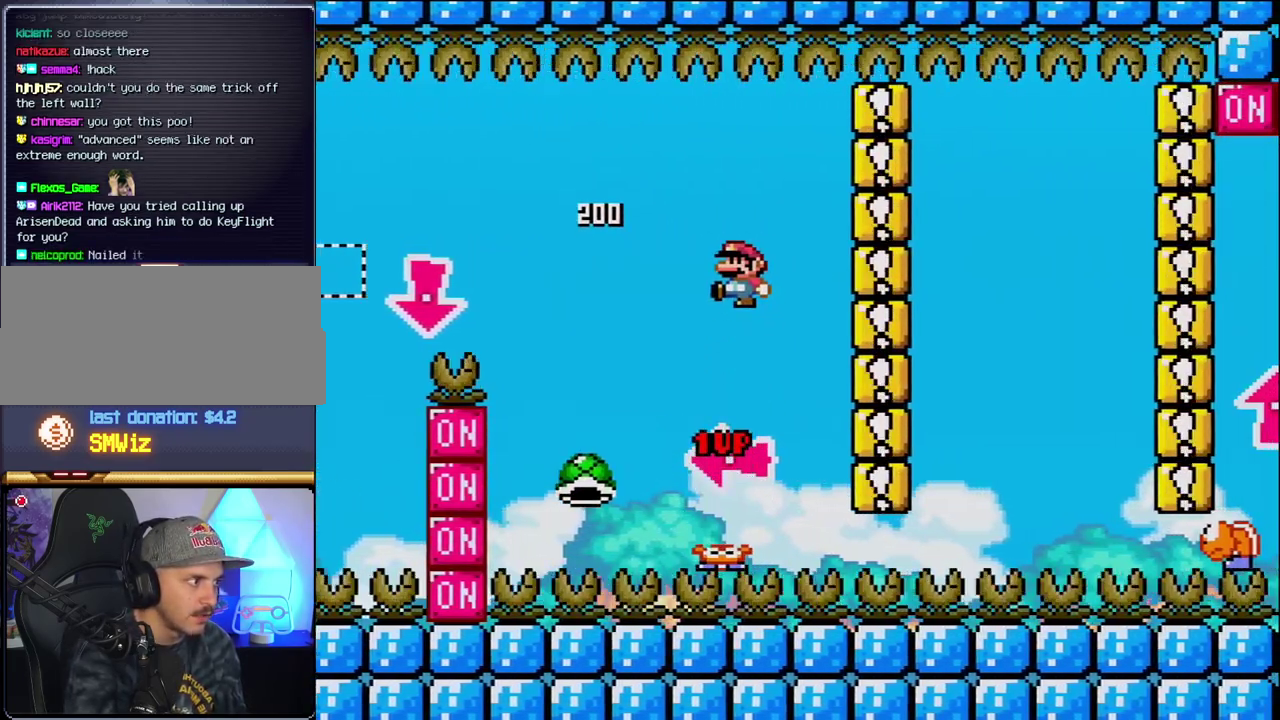
{"buttons": ["B", "Y", "DPAD_RIGHT"], "events": [[83, "DPAD_RIGHT", "down"], [233, "DPAD_RIGHT", "up"], [367, "B", "up"], [400, "DPAD_RIGHT", "down"], [483, "B", "down"]]}
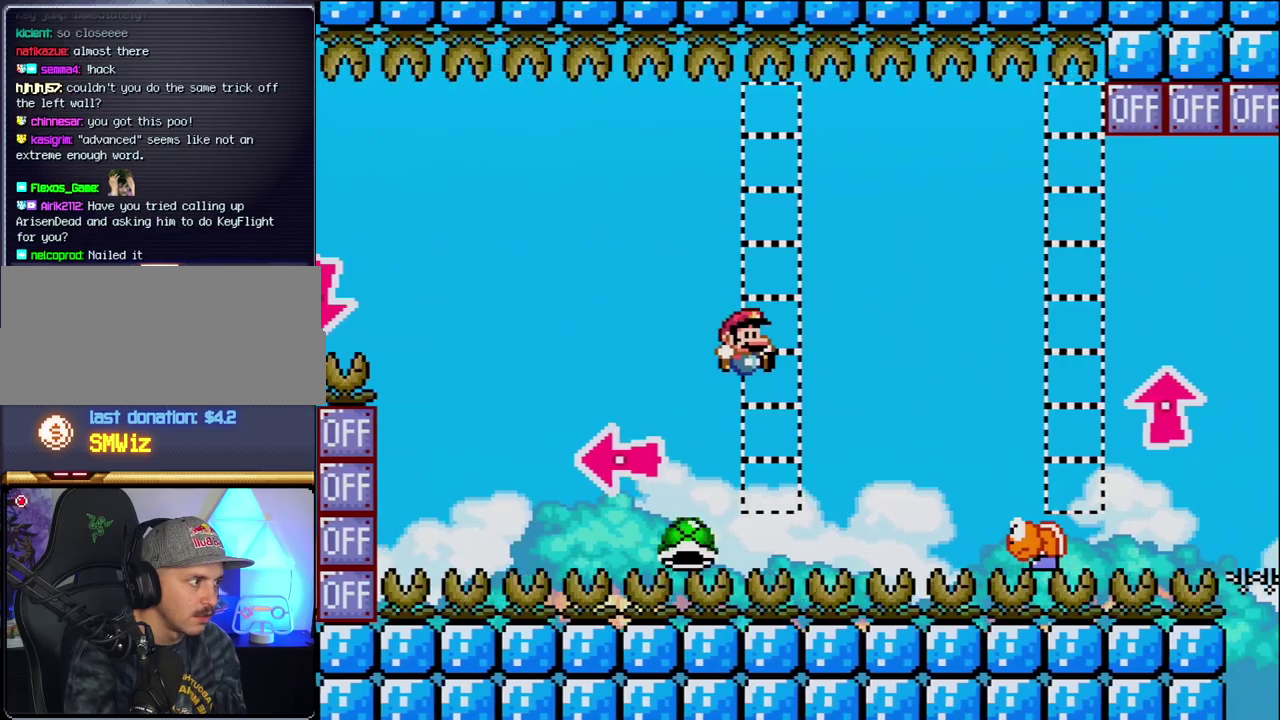
{"buttons": ["B", "Y", "DPAD_RIGHT"], "events": [[267, "DPAD_RIGHT", "up"], [300, "DPAD_LEFT", "down"], [450, "DPAD_LEFT", "up"], [450, "DPAD_RIGHT", "down"]]}
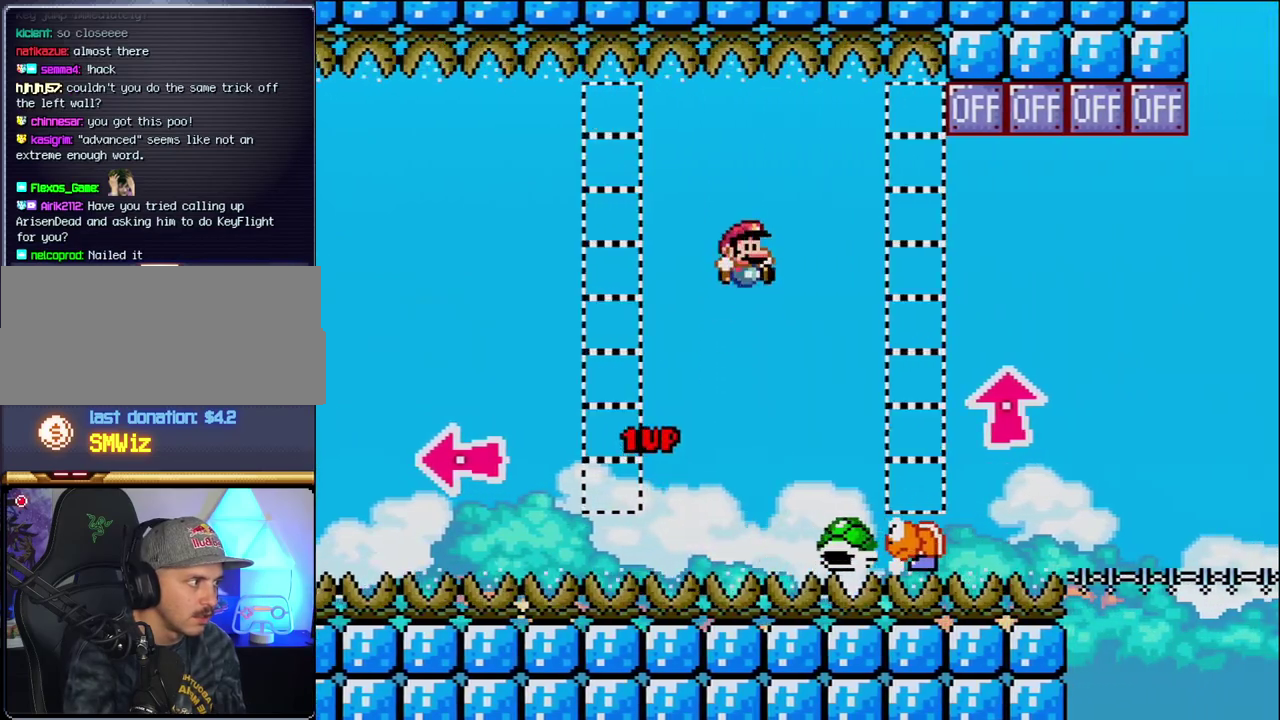
{"buttons": ["B", "Y", "DPAD_UP", "DPAD_RIGHT"], "events": [[83, "B", "up"], [200, "DPAD_RIGHT", "up"], [333, "DPAD_RIGHT", "down"], [367, "B", "down"], [483, "DPAD_UP", "down"]]}
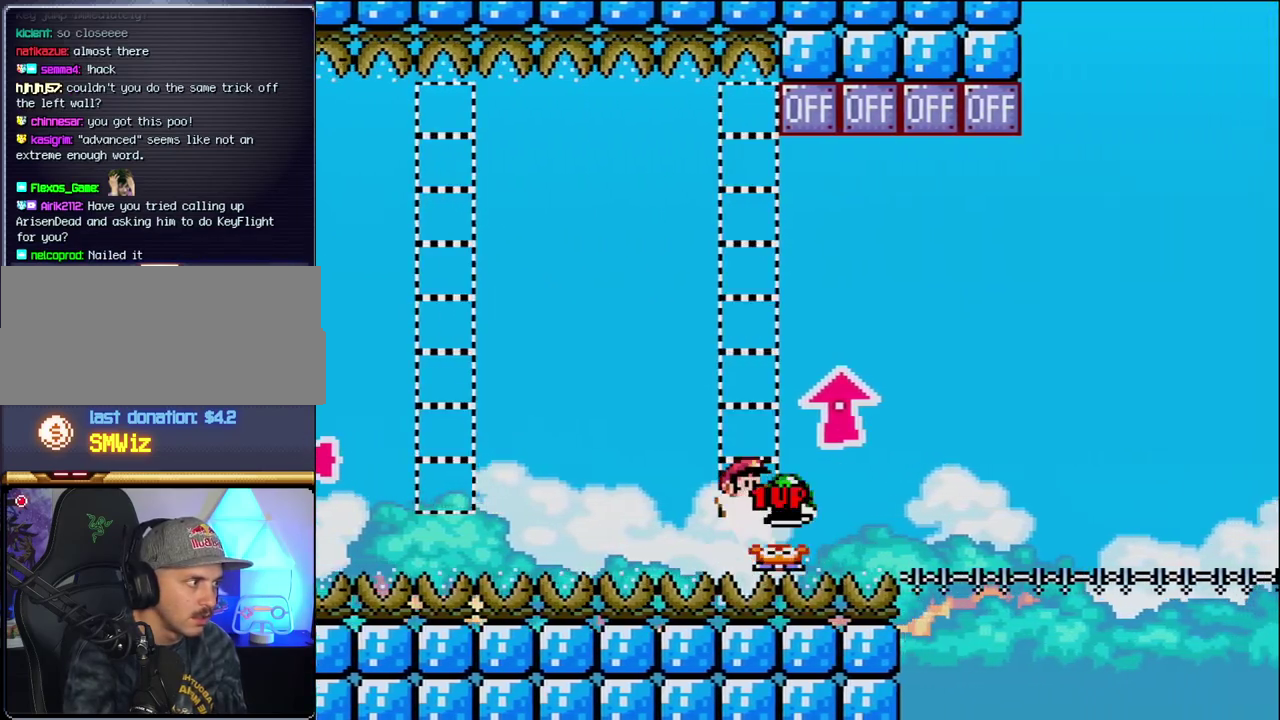
{"buttons": ["B", "DPAD_UP", "DPAD_RIGHT"], "events": [[150, "Y", "up"]]}
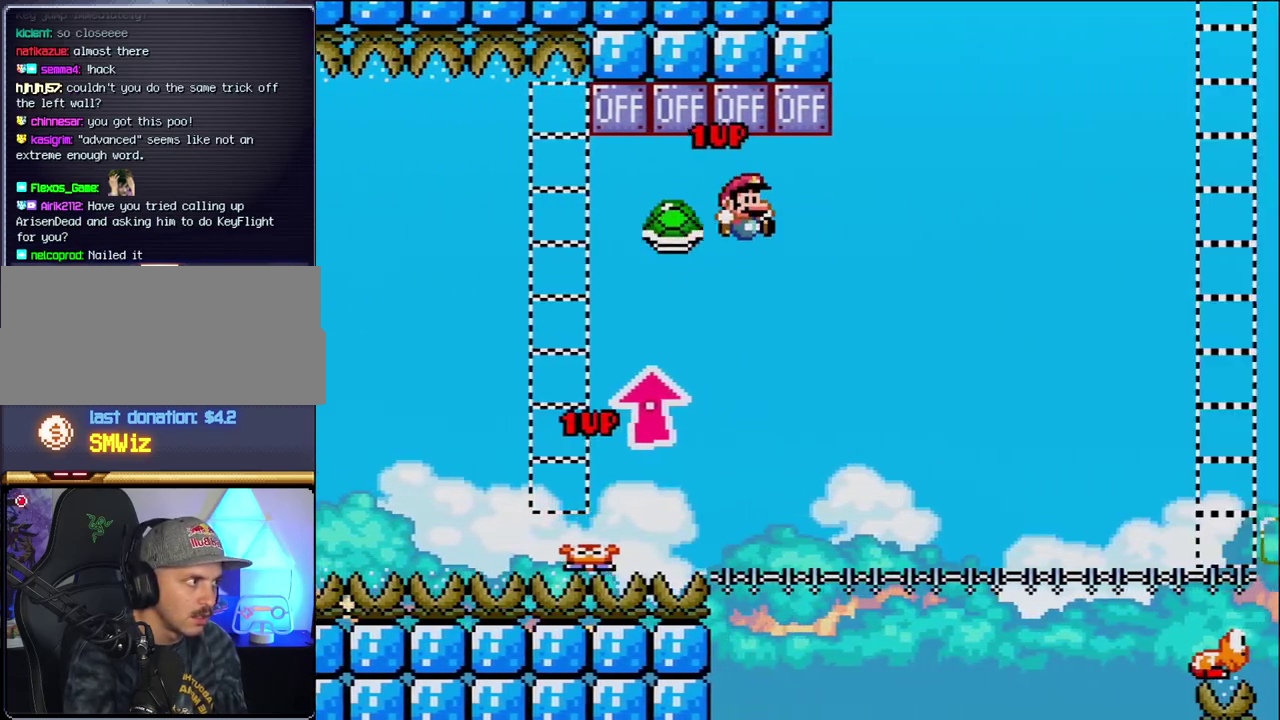
{"buttons": ["B", "Y", "DPAD_RIGHT"], "events": [[17, "DPAD_RIGHT", "up"], [17, "DPAD_UP", "up"], [50, "DPAD_LEFT", "down"], [183, "DPAD_LEFT", "up"], [183, "DPAD_RIGHT", "down"], [233, "Y", "down"]]}
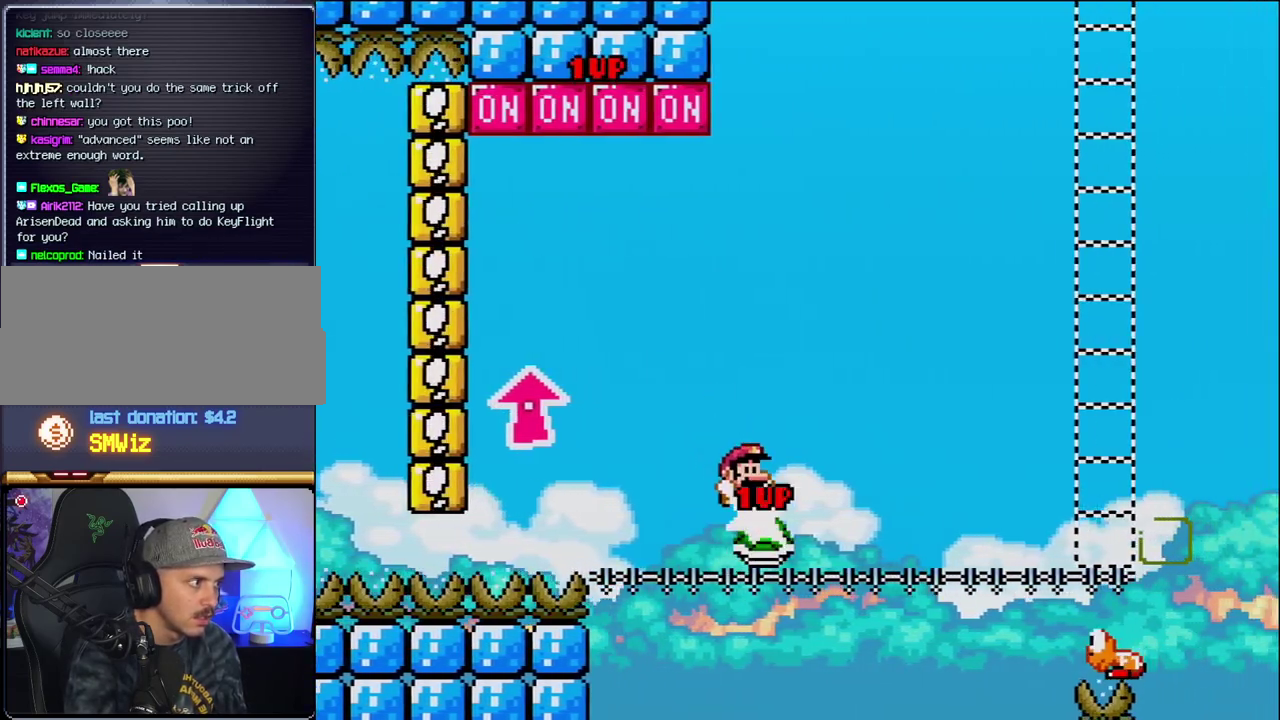
{"buttons": ["Y", "DPAD_RIGHT"], "events": [[200, "B", "up"]]}
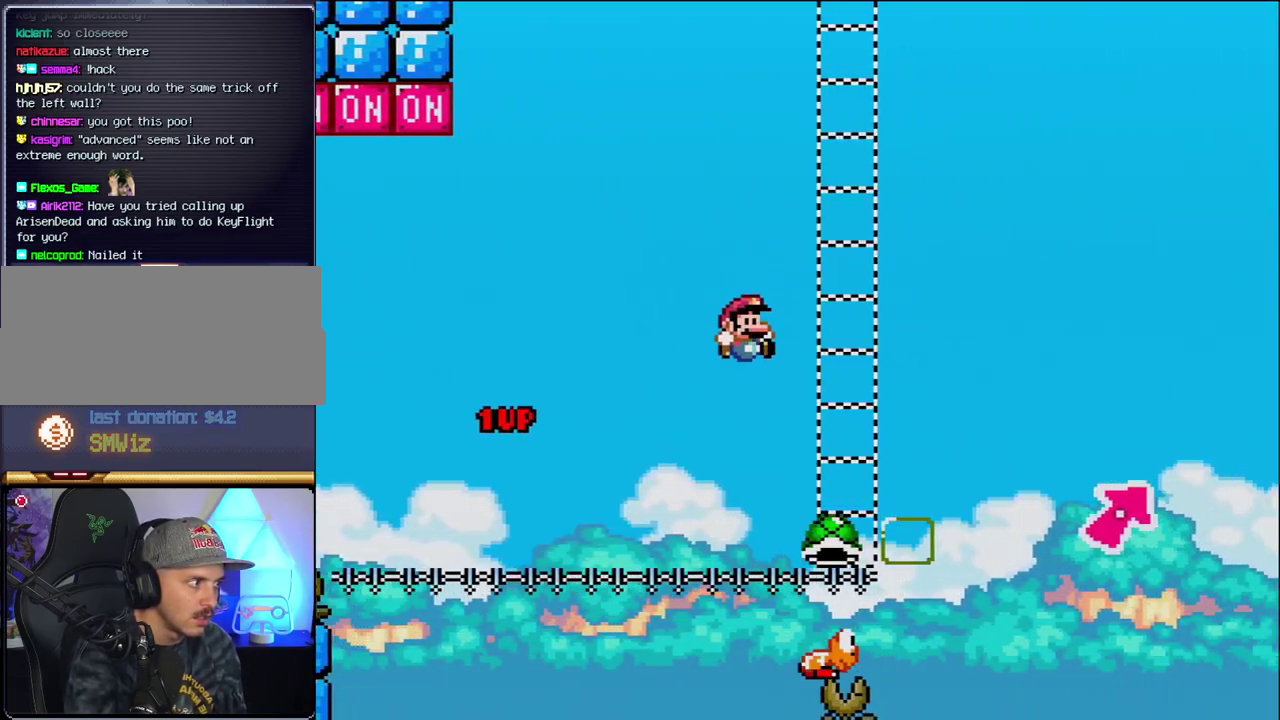
{"buttons": ["B", "Y", "DPAD_UP", "DPAD_RIGHT"], "events": [[83, "DPAD_RIGHT", "up"], [117, "DPAD_LEFT", "down"], [183, "DPAD_LEFT", "up"], [217, "DPAD_RIGHT", "down"], [267, "B", "down"], [400, "DPAD_UP", "down"]]}
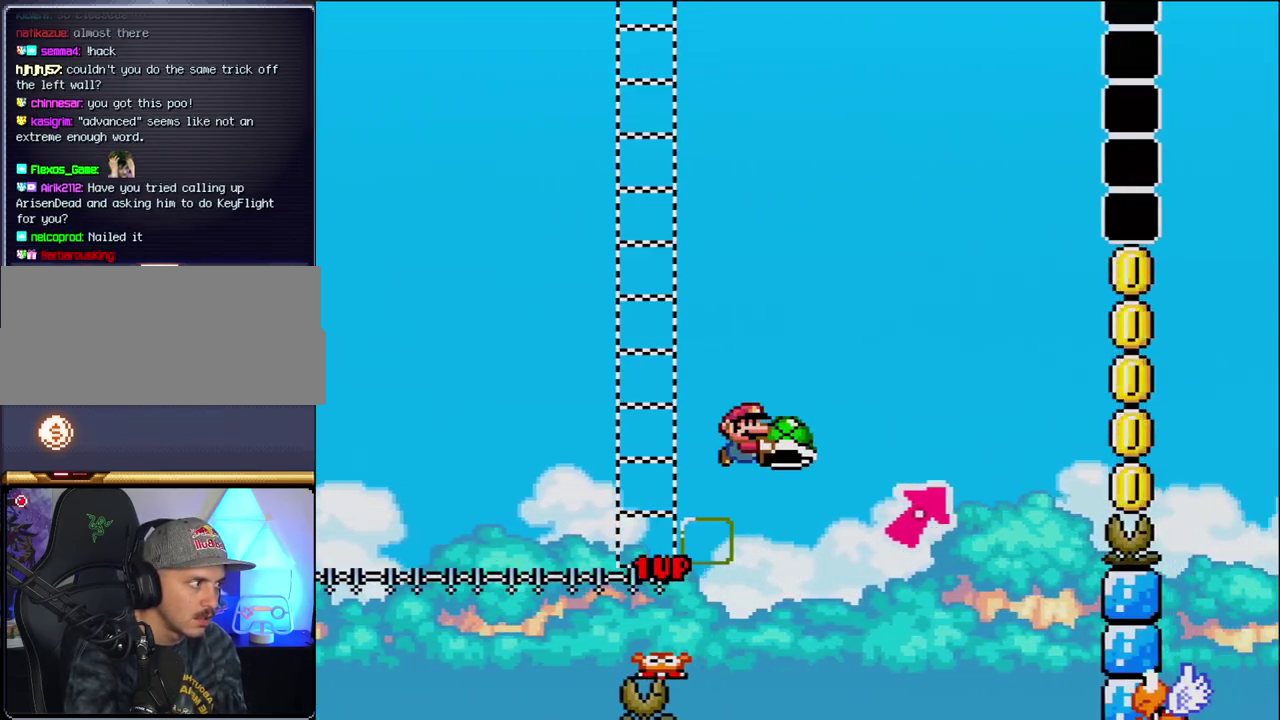
{"buttons": ["B", "Y", "DPAD_UP", "DPAD_RIGHT"], "events": [[50, "B", "up"], [183, "B", "down"]]}
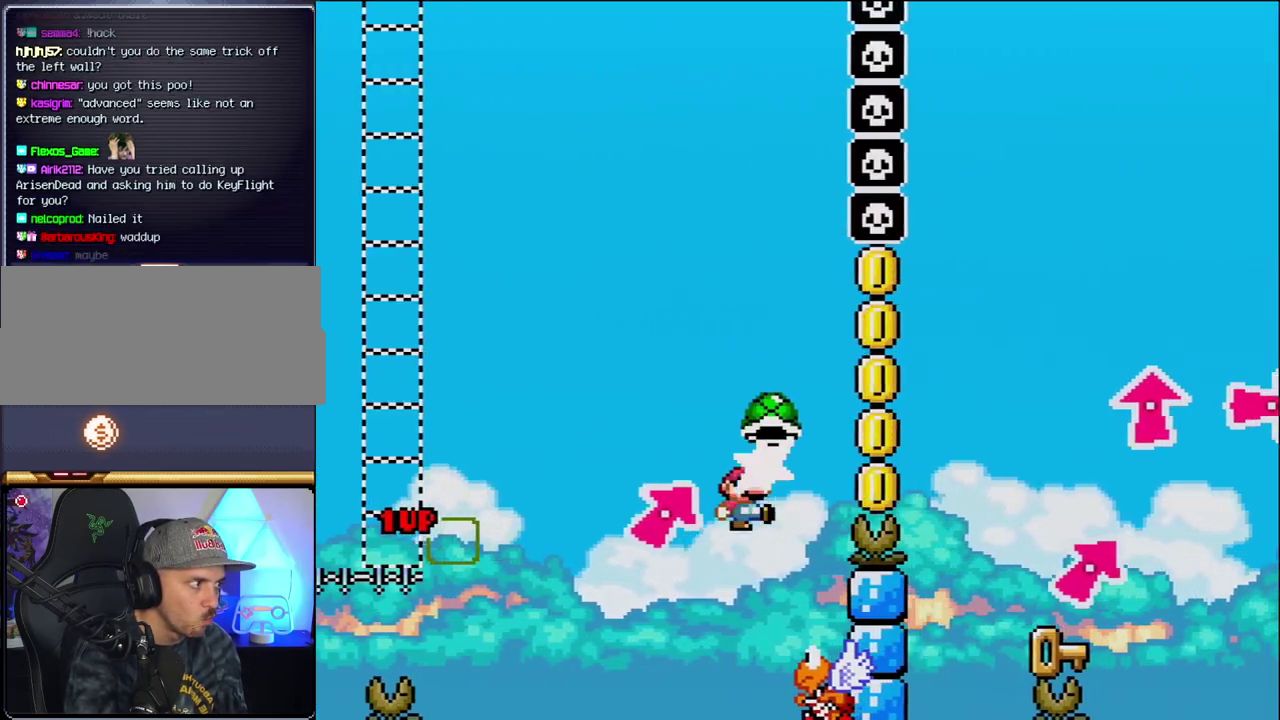
{"buttons": ["B", "Y", "DPAD_RIGHT"], "events": [[17, "DPAD_RIGHT", "up"], [17, "Y", "up"], [50, "DPAD_LEFT", "down"], [50, "DPAD_UP", "up"], [150, "Y", "down"], [267, "DPAD_LEFT", "up"], [300, "DPAD_RIGHT", "down"]]}